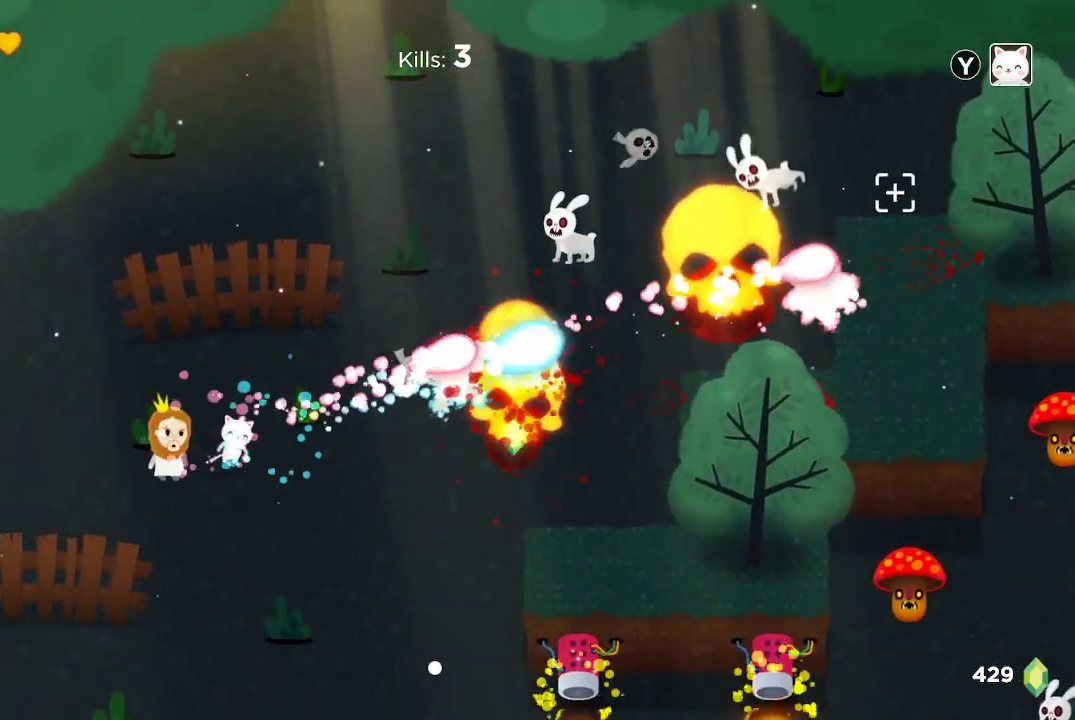
Gameplay with a controller (Xbox layout); each line is a JSON object with the inputs held at the frame after it. "events" lists button and stick changes between this image and that frame as [ms after this image, input, new state], when the widget could be followed in between.
{"buttons": ["R2"], "left_stick": "center", "right_stick": "up-right", "events": [[333, "left_stick", "left"], [500, "left_stick", "center"]]}
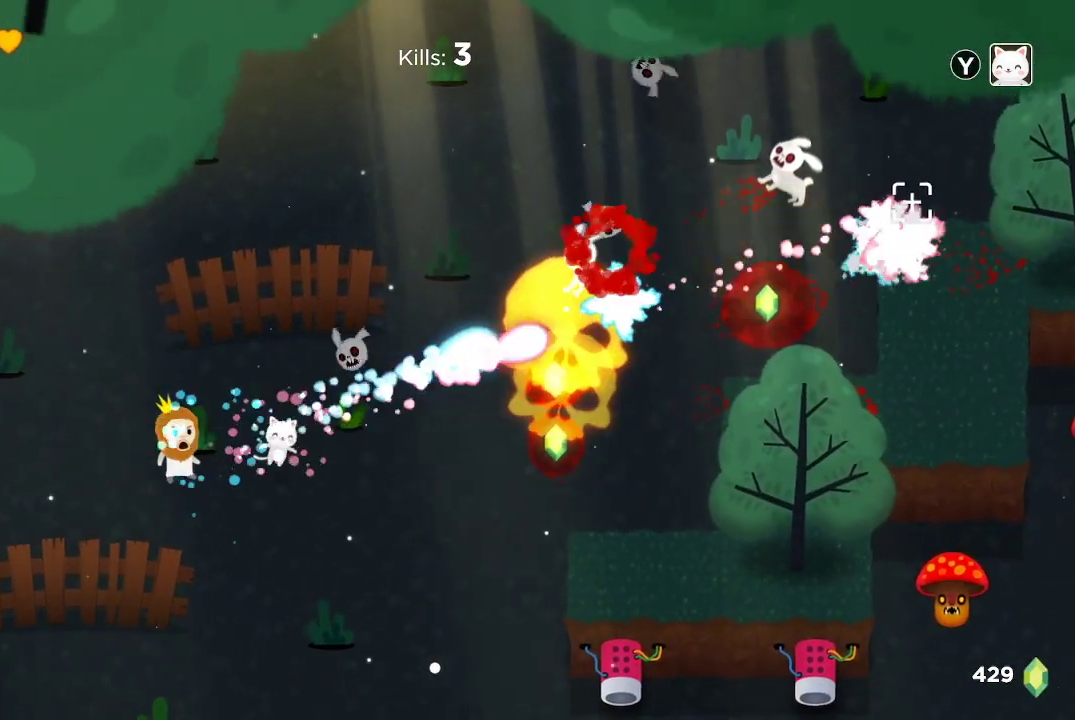
{"buttons": ["R2"], "left_stick": "center", "right_stick": "up-right", "events": [[100, "left_stick", "left"], [233, "left_stick", "center"]]}
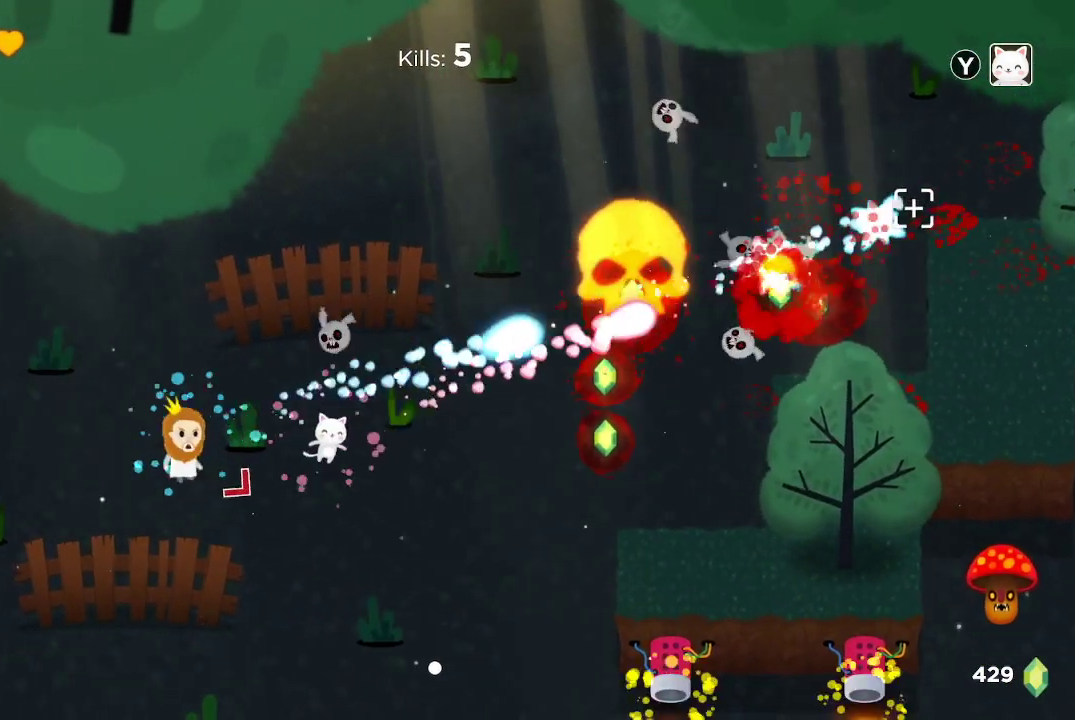
{"buttons": [], "left_stick": "right", "right_stick": "right", "events": [[33, "left_stick", "right"], [200, "R2", "up"], [267, "right_stick", "right"], [300, "left_stick", "center"], [433, "left_stick", "right"]]}
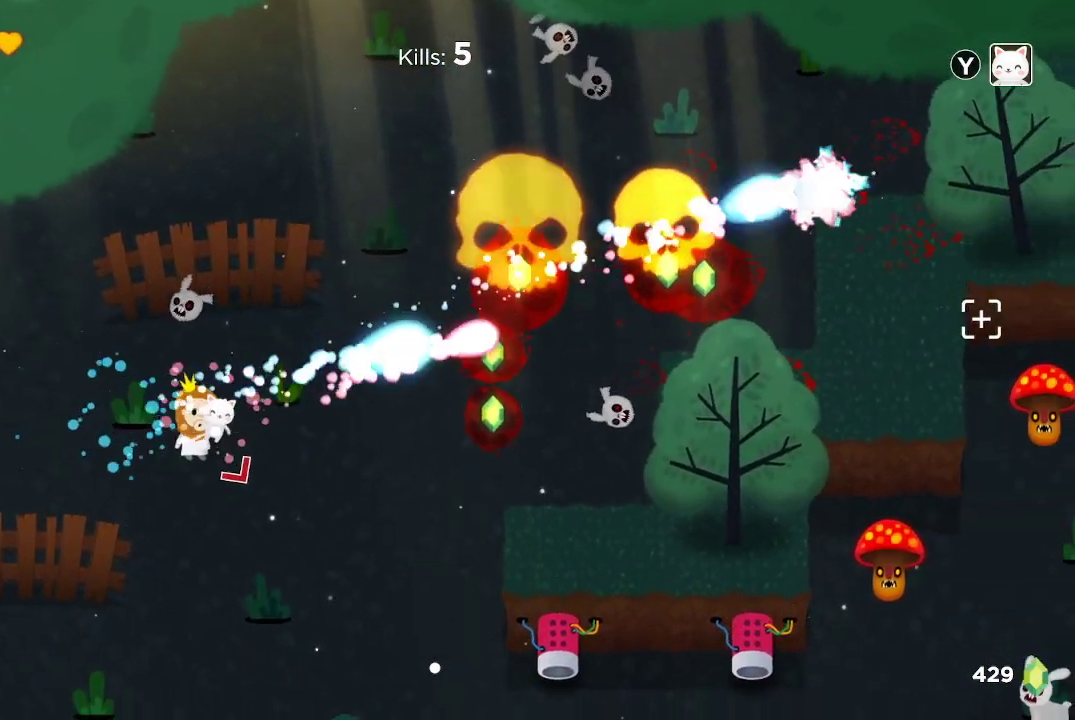
{"buttons": [], "left_stick": "up-right", "right_stick": "right", "events": [[500, "left_stick", "up-right"]]}
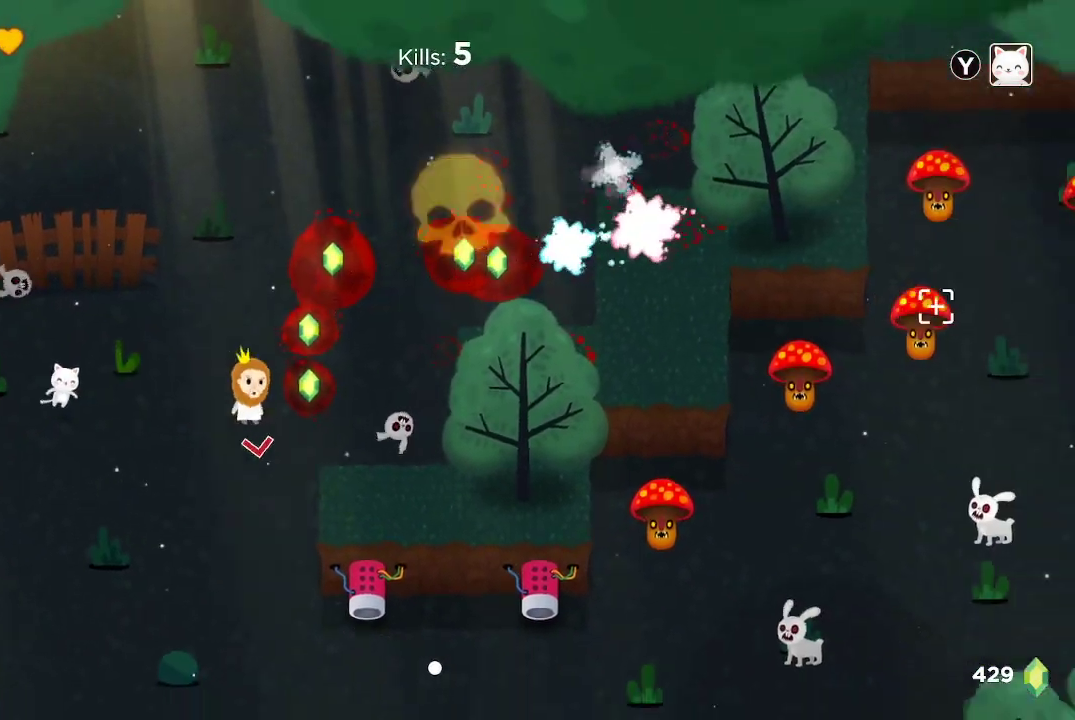
{"buttons": [], "left_stick": "right", "right_stick": "right", "events": [[167, "left_stick", "up"], [400, "left_stick", "right"]]}
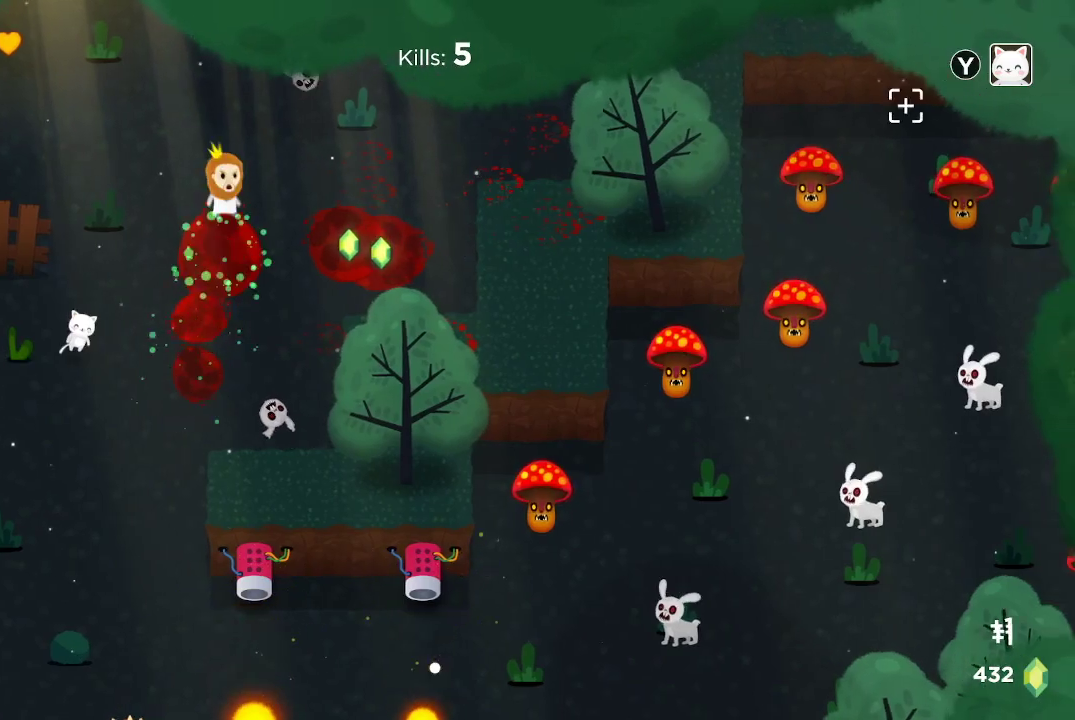
{"buttons": [], "left_stick": "left", "right_stick": "right", "events": [[133, "left_stick", "down-right"], [400, "left_stick", "left"]]}
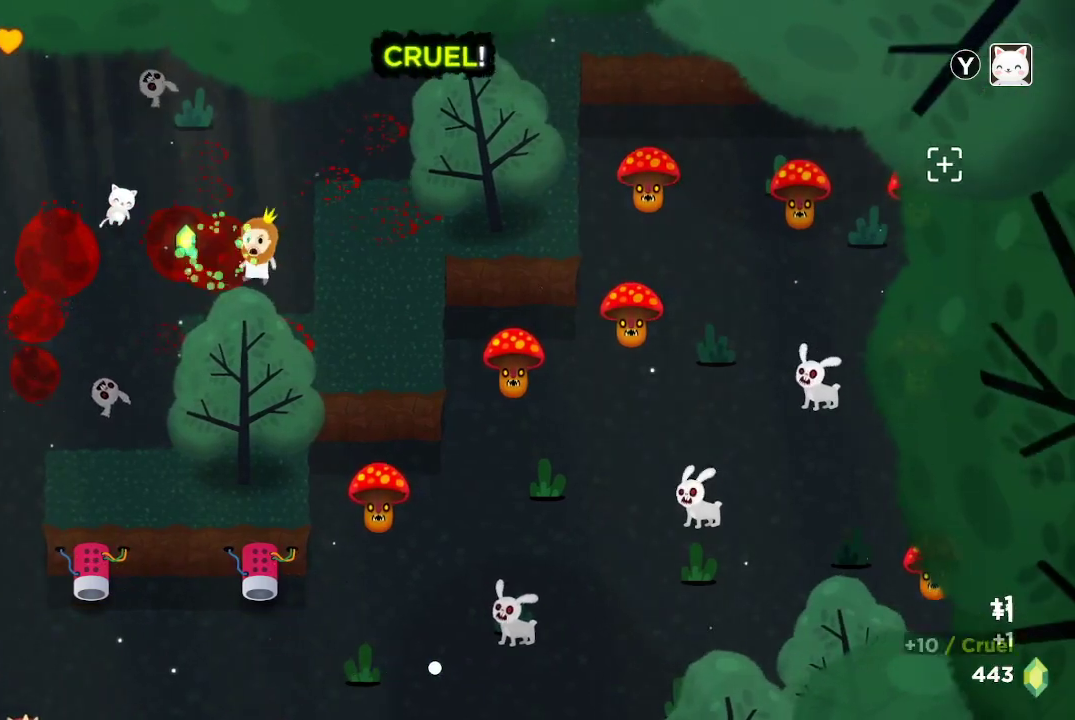
{"buttons": [], "left_stick": "down-left", "right_stick": "right", "events": [[133, "left_stick", "up-left"], [300, "left_stick", "down-left"]]}
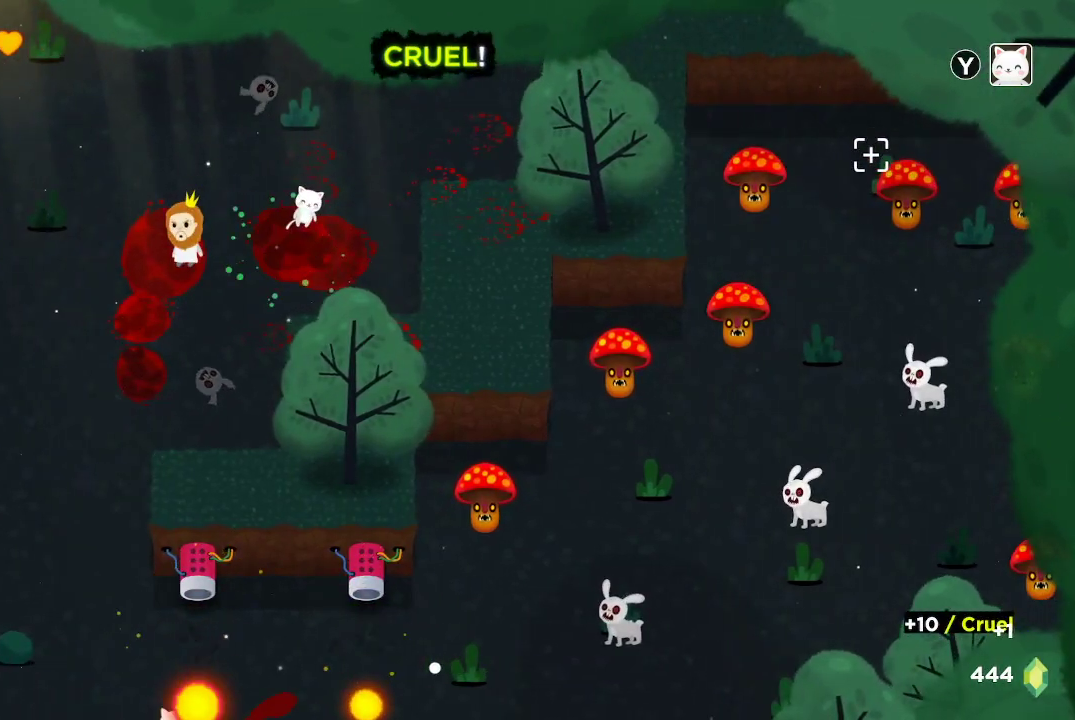
{"buttons": [], "left_stick": "center", "right_stick": "down-right", "events": [[100, "left_stick", "left"], [233, "right_stick", "down-right"], [267, "left_stick", "down-left"], [367, "left_stick", "down"], [500, "left_stick", "center"]]}
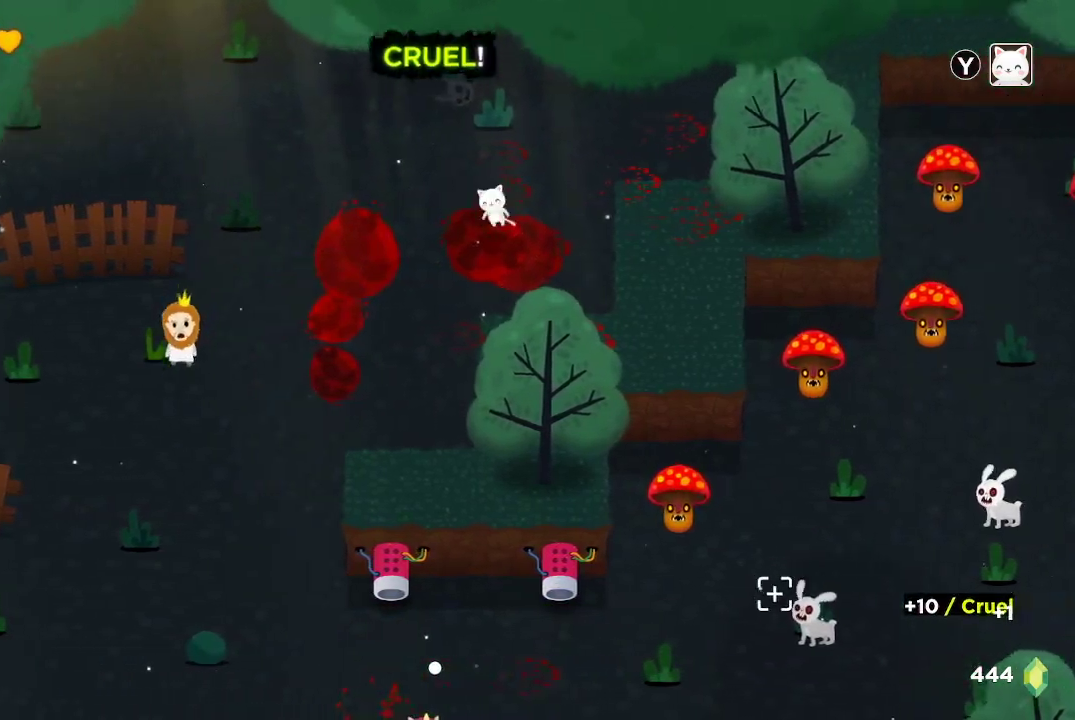
{"buttons": [], "left_stick": "down-left", "right_stick": "right", "events": [[100, "left_stick", "down-left"], [100, "right_stick", "right"]]}
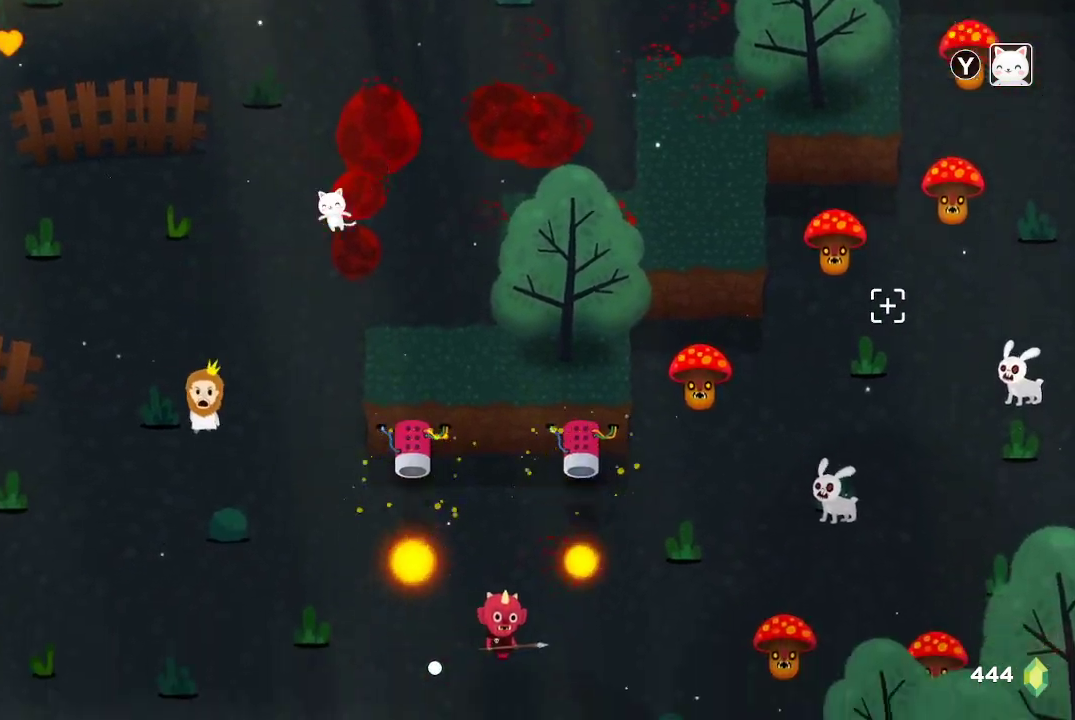
{"buttons": ["R2"], "left_stick": "down", "right_stick": "right", "events": [[33, "left_stick", "center"], [200, "left_stick", "down"], [500, "R2", "down"]]}
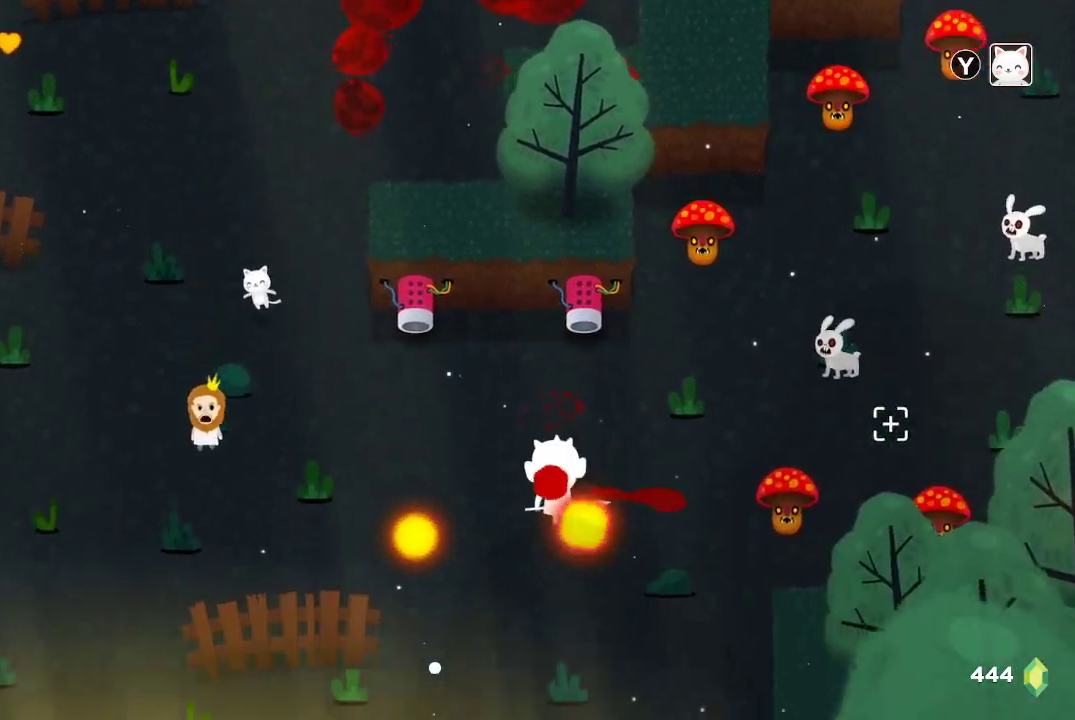
{"buttons": ["R2"], "left_stick": "center", "right_stick": "right", "events": [[33, "left_stick", "center"], [233, "left_stick", "up-left"], [367, "left_stick", "center"]]}
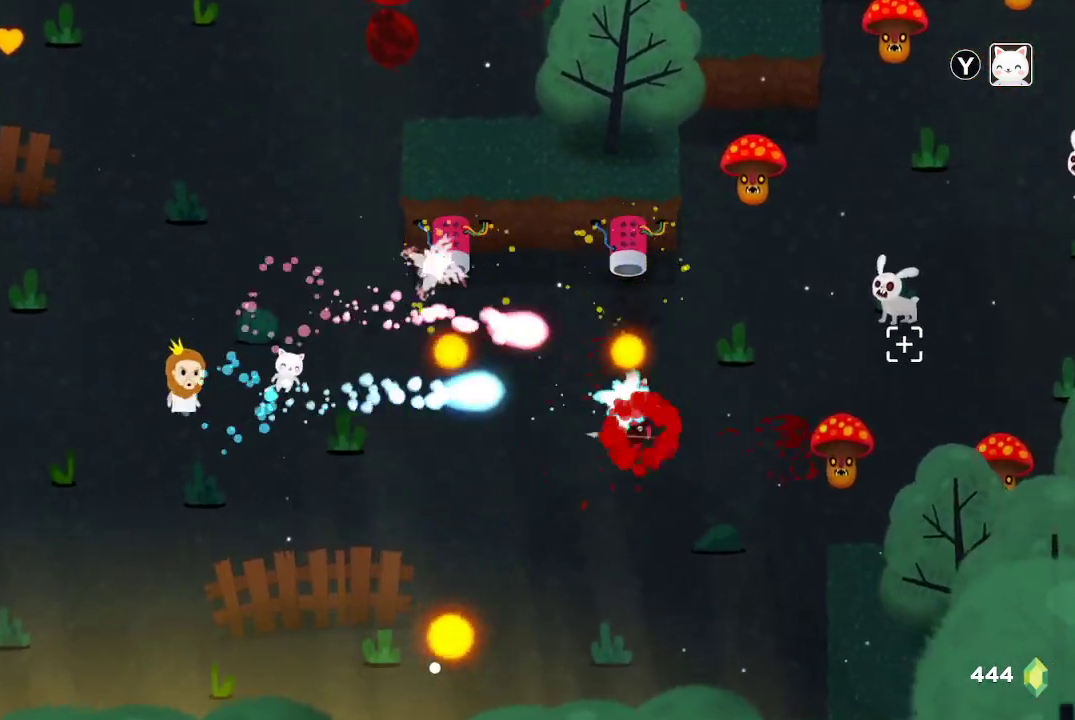
{"buttons": ["R2"], "left_stick": "center", "right_stick": "right", "events": [[100, "left_stick", "down"], [267, "left_stick", "center"]]}
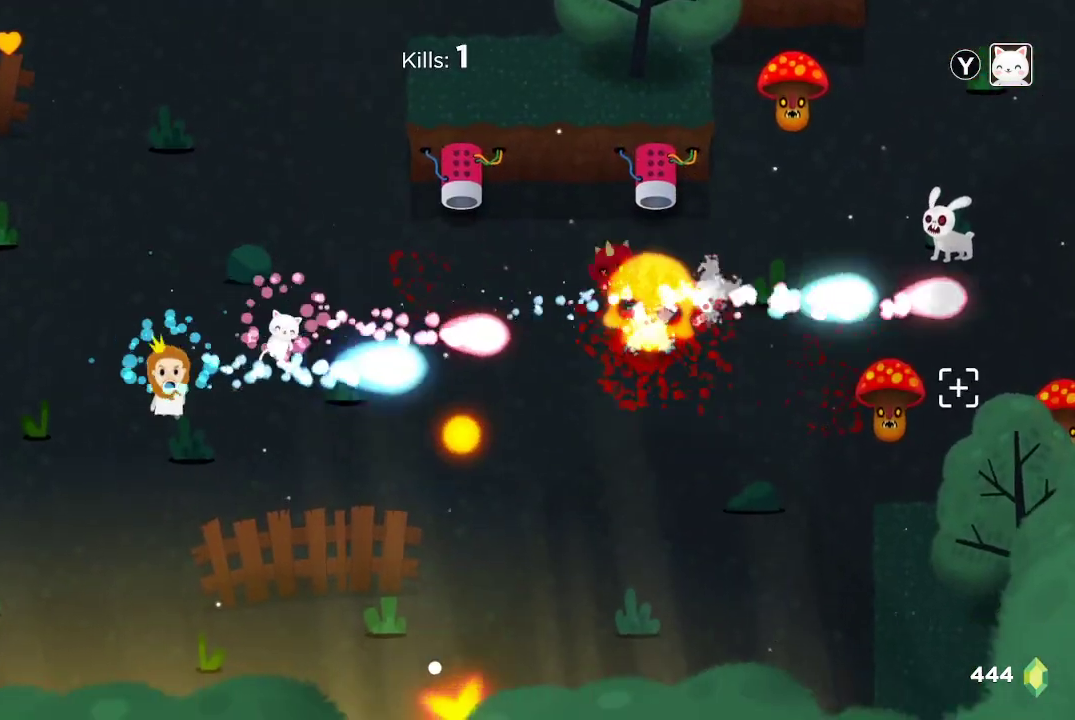
{"buttons": ["R2"], "left_stick": "center", "right_stick": "right", "events": [[333, "left_stick", "right"], [467, "left_stick", "center"]]}
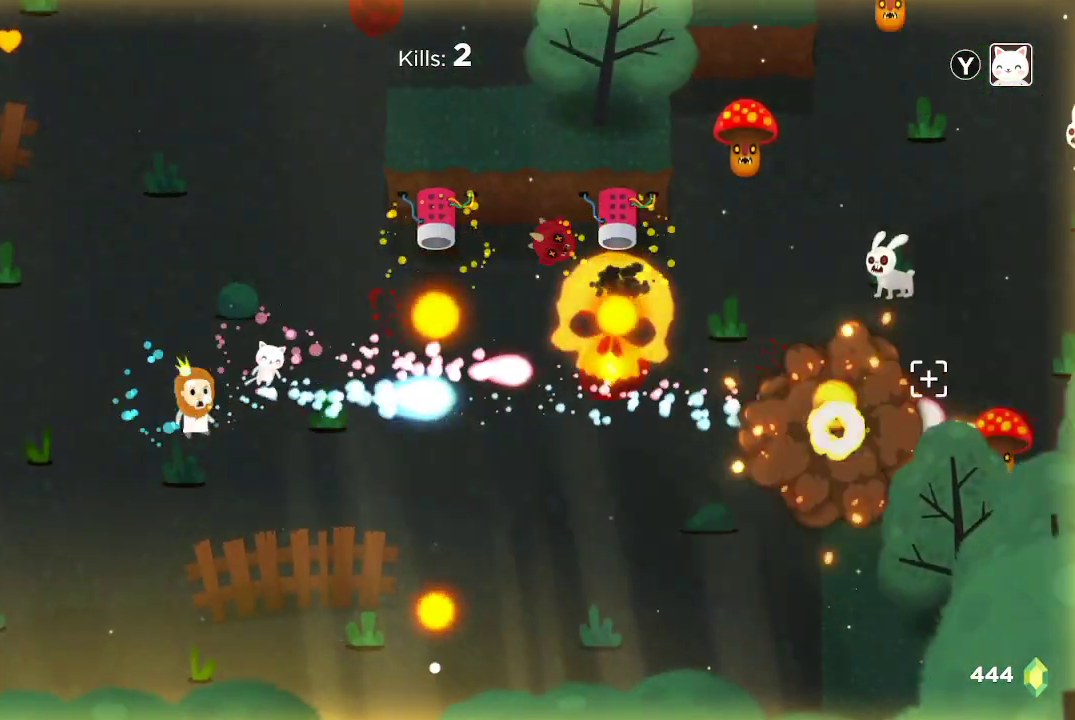
{"buttons": ["R2"], "left_stick": "center", "right_stick": "right", "events": []}
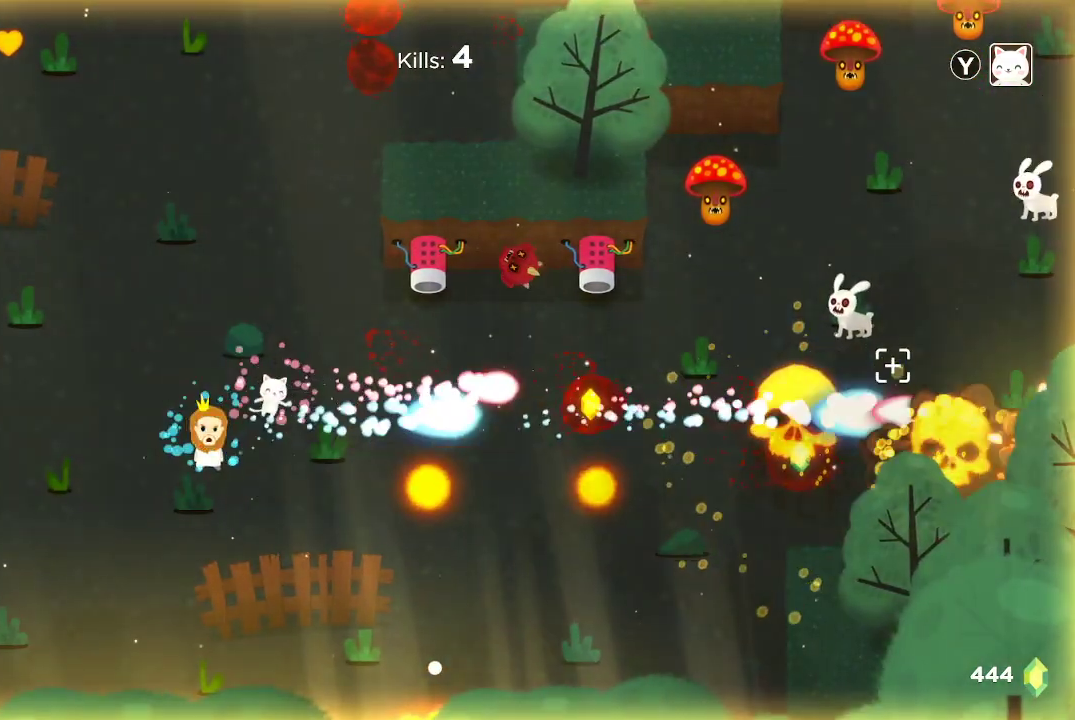
{"buttons": ["R2"], "left_stick": "down-right", "right_stick": "right", "events": [[500, "left_stick", "down-right"]]}
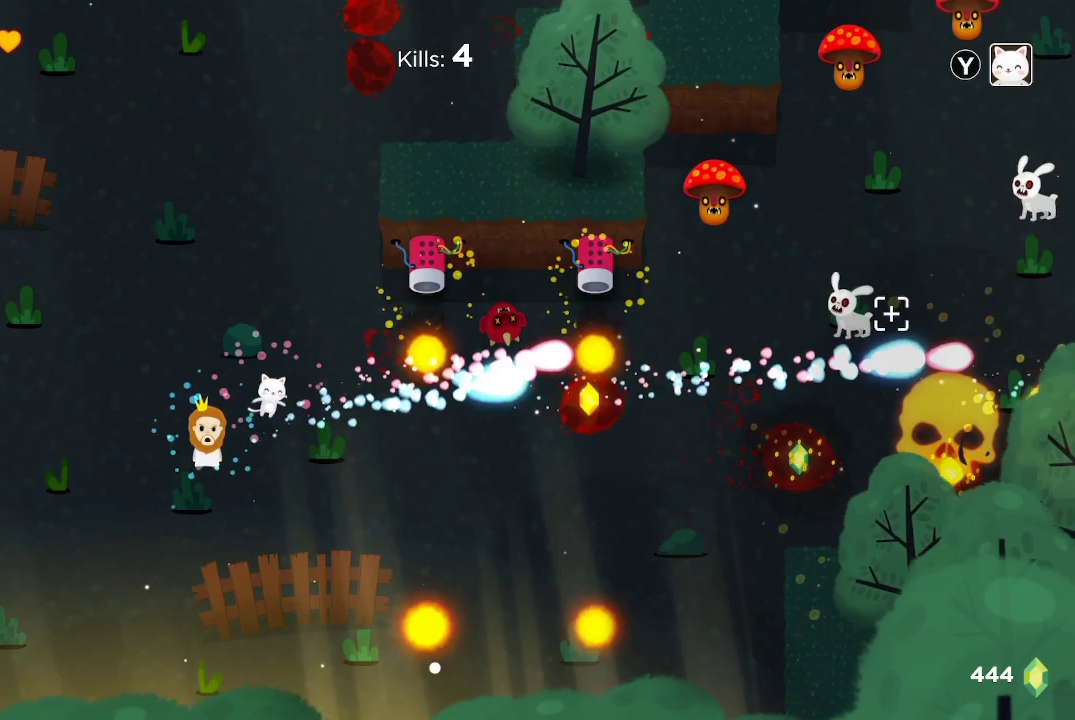
{"buttons": ["R2"], "left_stick": "down-left", "right_stick": "right", "events": [[167, "left_stick", "center"], [433, "left_stick", "down-left"]]}
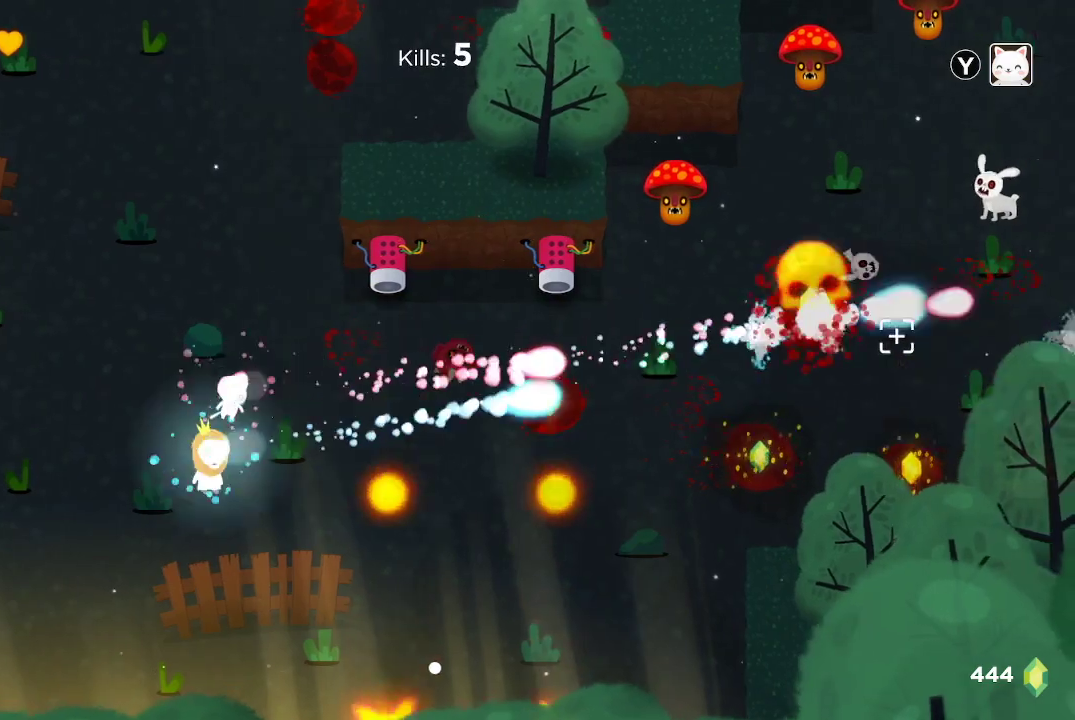
{"buttons": ["R2"], "left_stick": "center", "right_stick": "up-right", "events": [[100, "left_stick", "center"], [267, "right_stick", "up-right"]]}
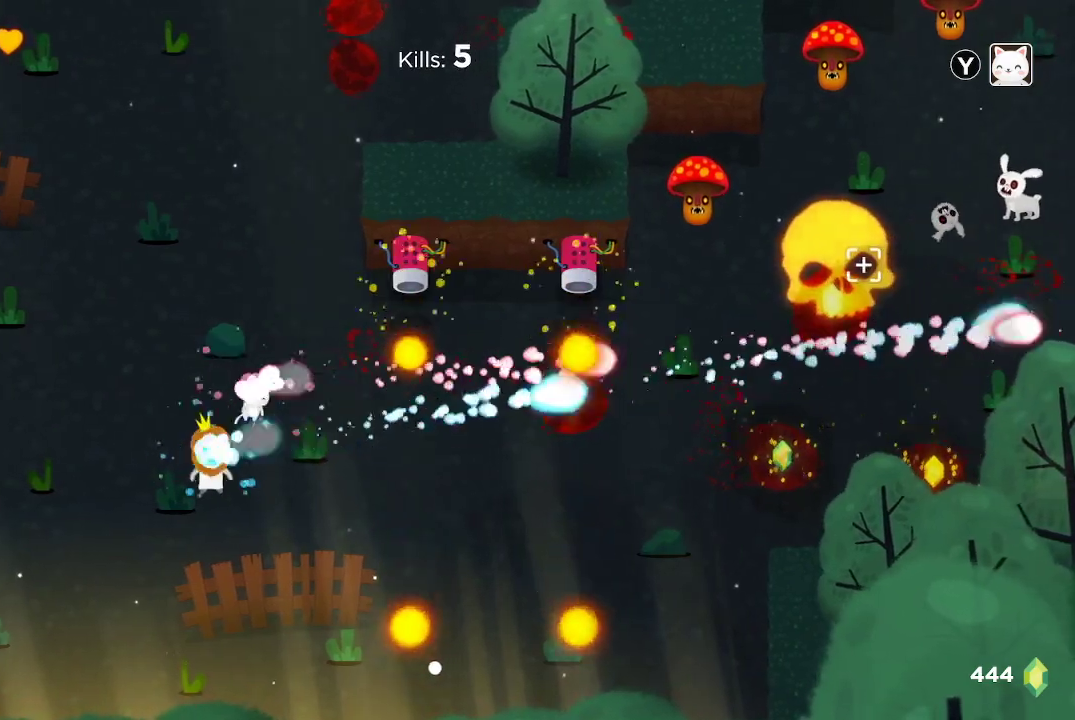
{"buttons": ["R2"], "left_stick": "down-right", "right_stick": "up-right", "events": [[367, "left_stick", "down-right"]]}
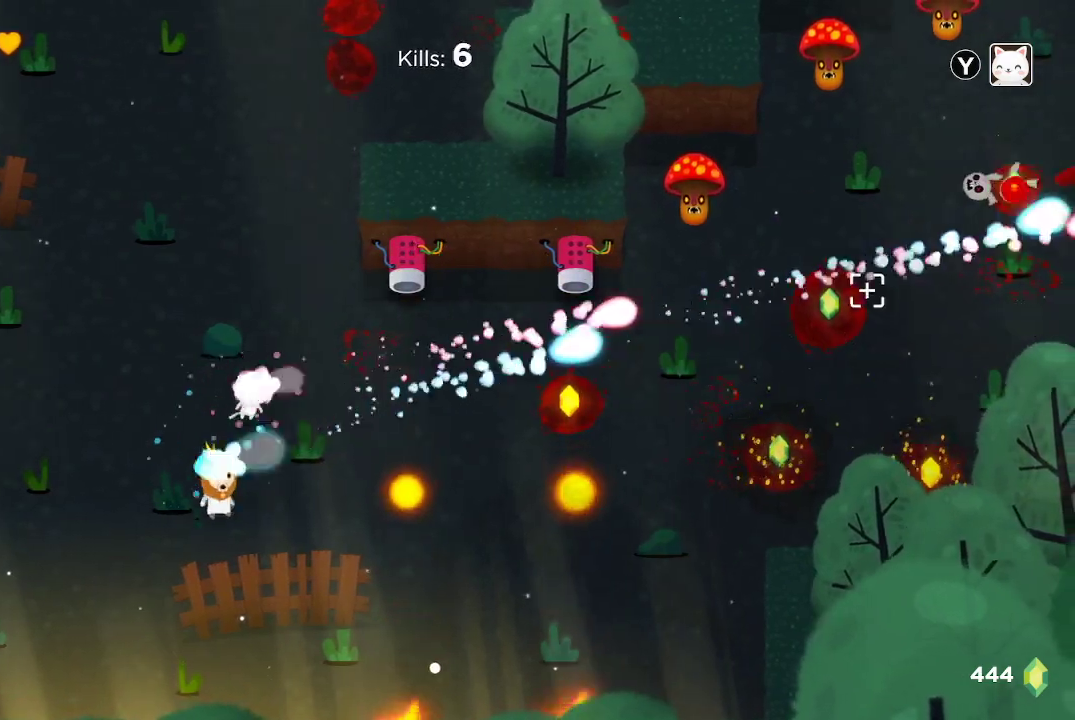
{"buttons": ["R2"], "left_stick": "down", "right_stick": "up-right", "events": [[33, "left_stick", "right"], [167, "left_stick", "center"], [333, "left_stick", "down"]]}
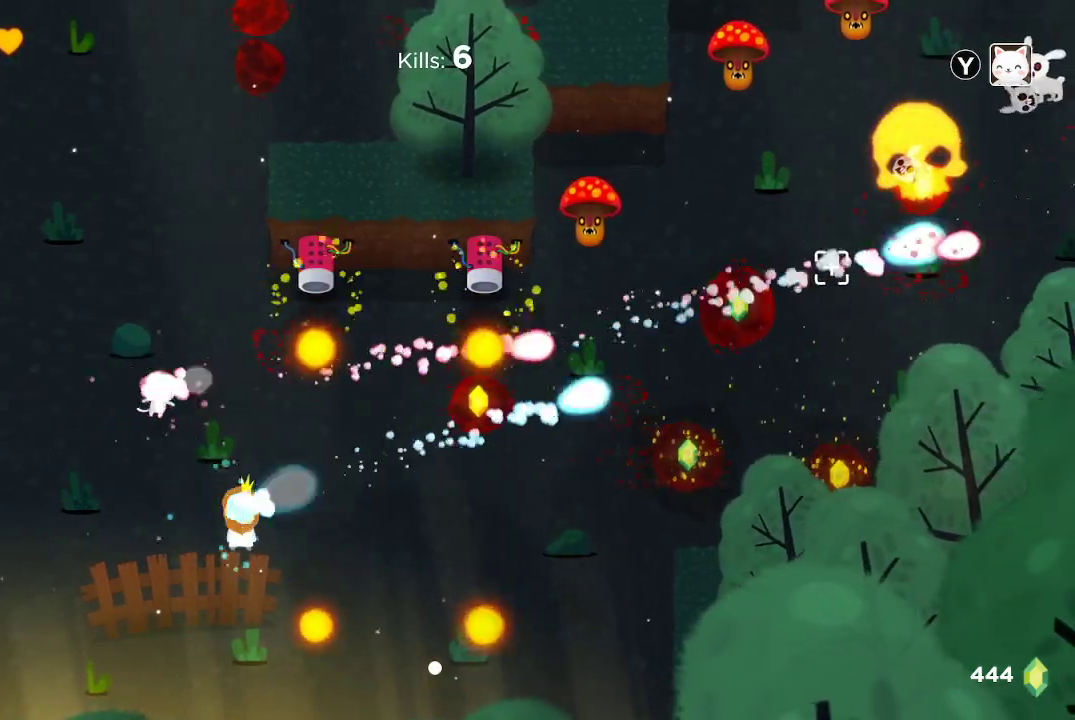
{"buttons": ["R2"], "left_stick": "center", "right_stick": "up-right", "events": [[33, "left_stick", "center"], [133, "left_stick", "up-left"], [500, "left_stick", "center"]]}
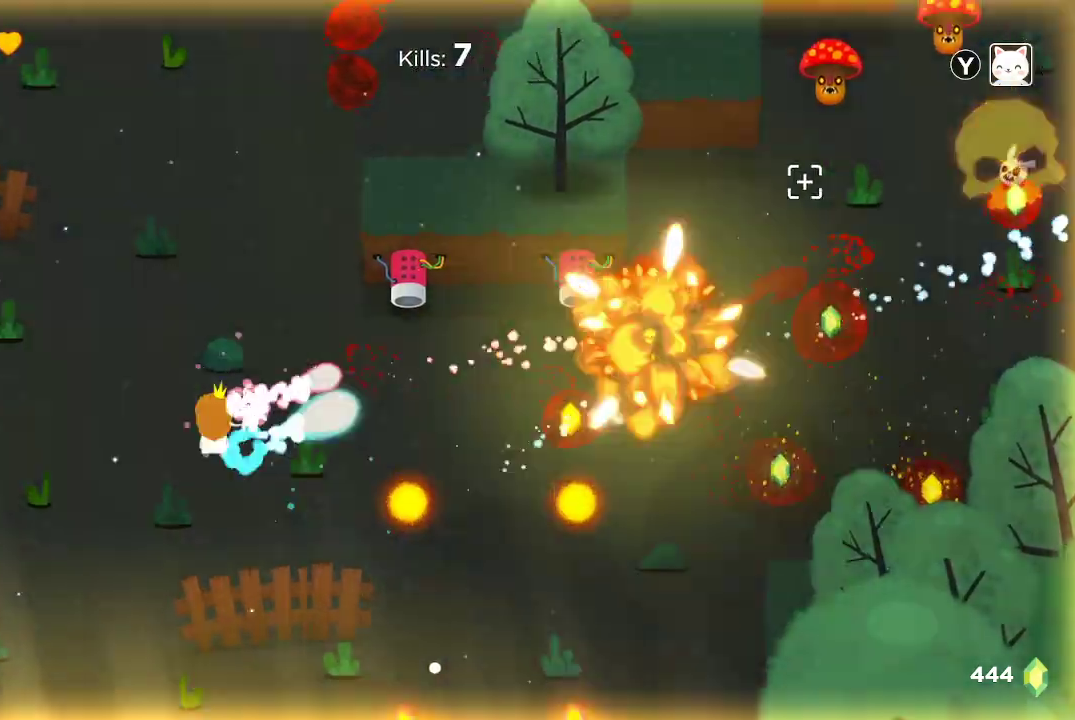
{"buttons": ["R2"], "left_stick": "center", "right_stick": "right", "events": [[167, "right_stick", "right"], [267, "left_stick", "up-left"], [500, "left_stick", "center"]]}
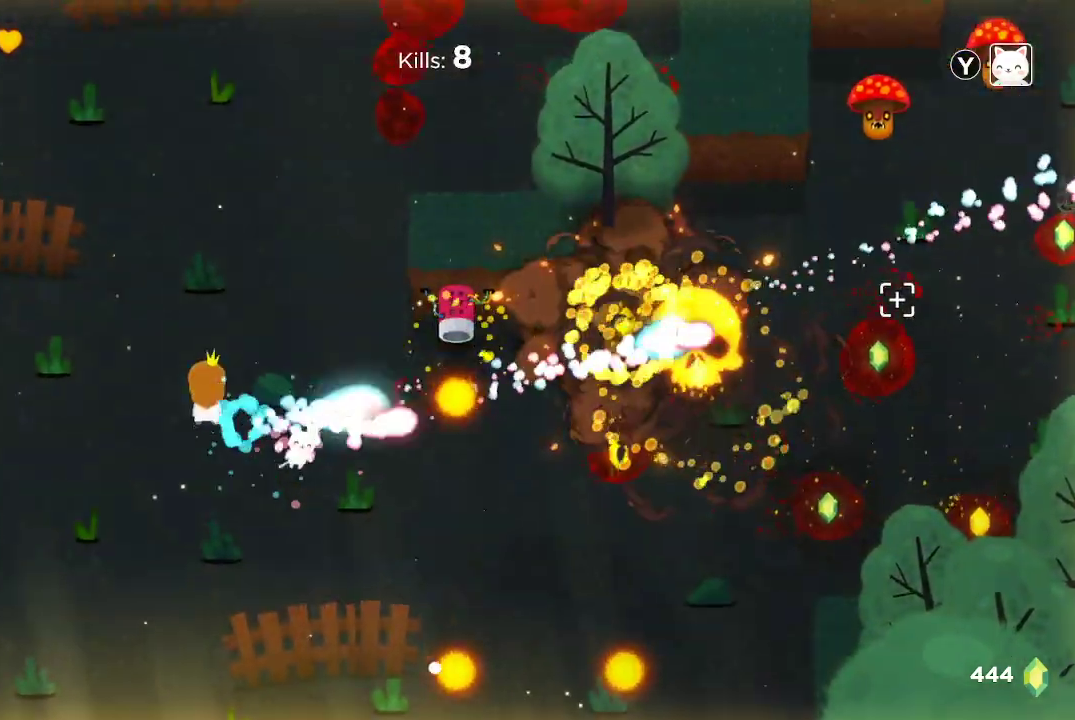
{"buttons": ["R2"], "left_stick": "center", "right_stick": "right", "events": [[400, "left_stick", "up-left"], [500, "left_stick", "center"]]}
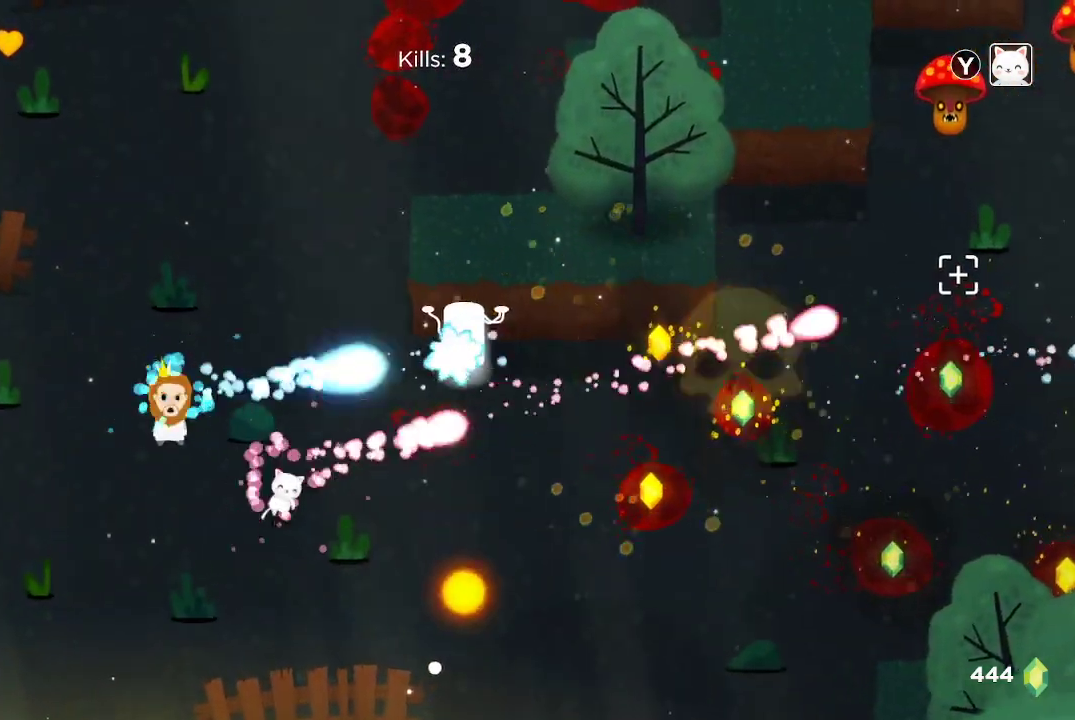
{"buttons": ["R2"], "left_stick": "center", "right_stick": "right", "events": []}
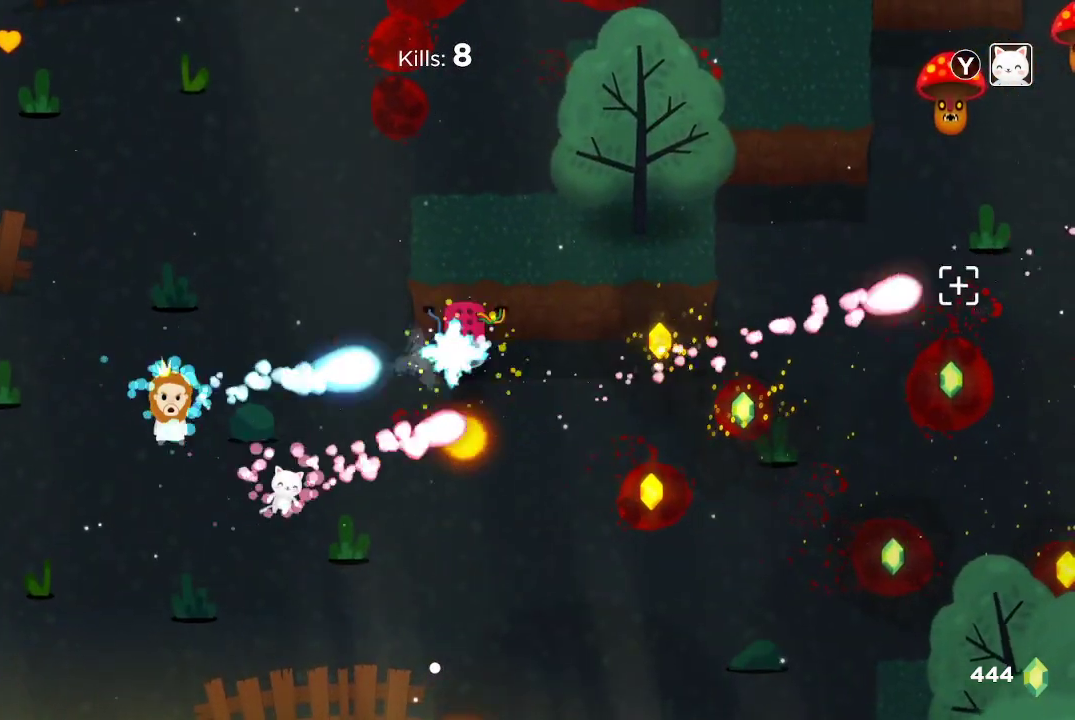
{"buttons": ["R2"], "left_stick": "center", "right_stick": "right", "events": []}
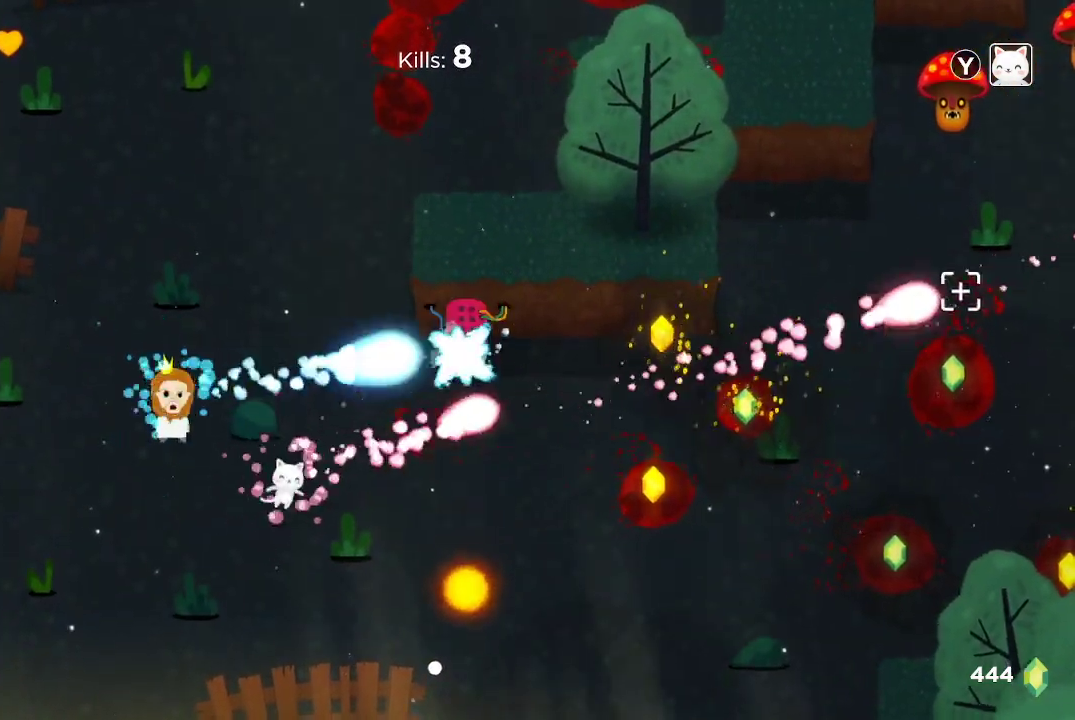
{"buttons": ["R2"], "left_stick": "center", "right_stick": "right", "events": []}
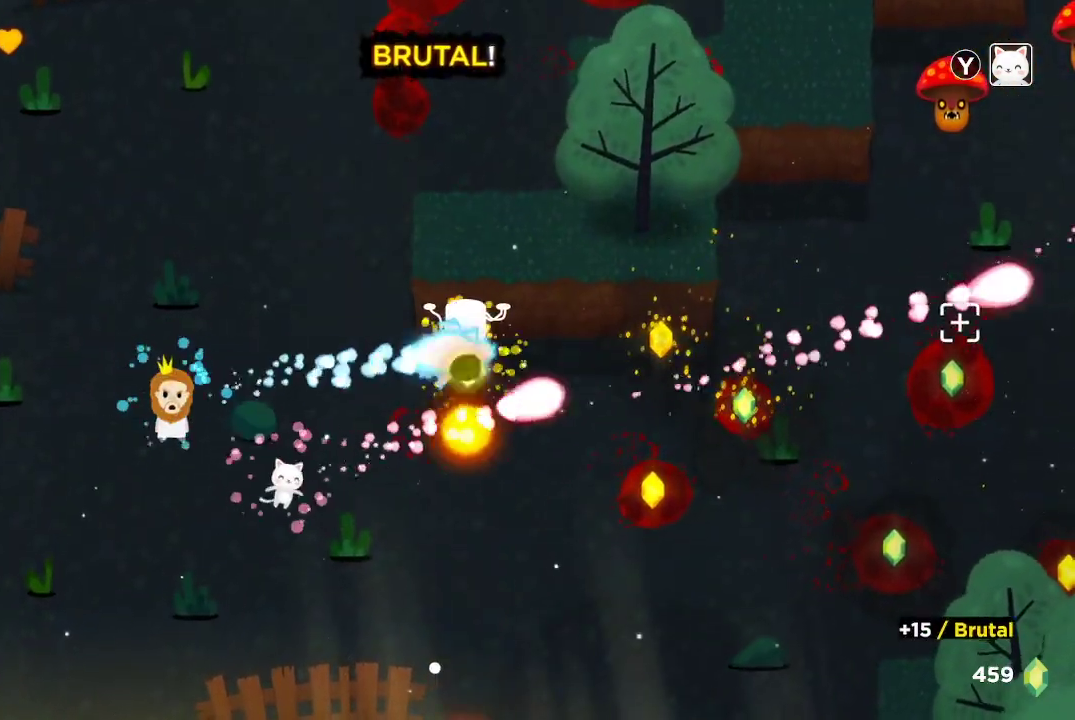
{"buttons": ["R2"], "left_stick": "center", "right_stick": "right", "events": []}
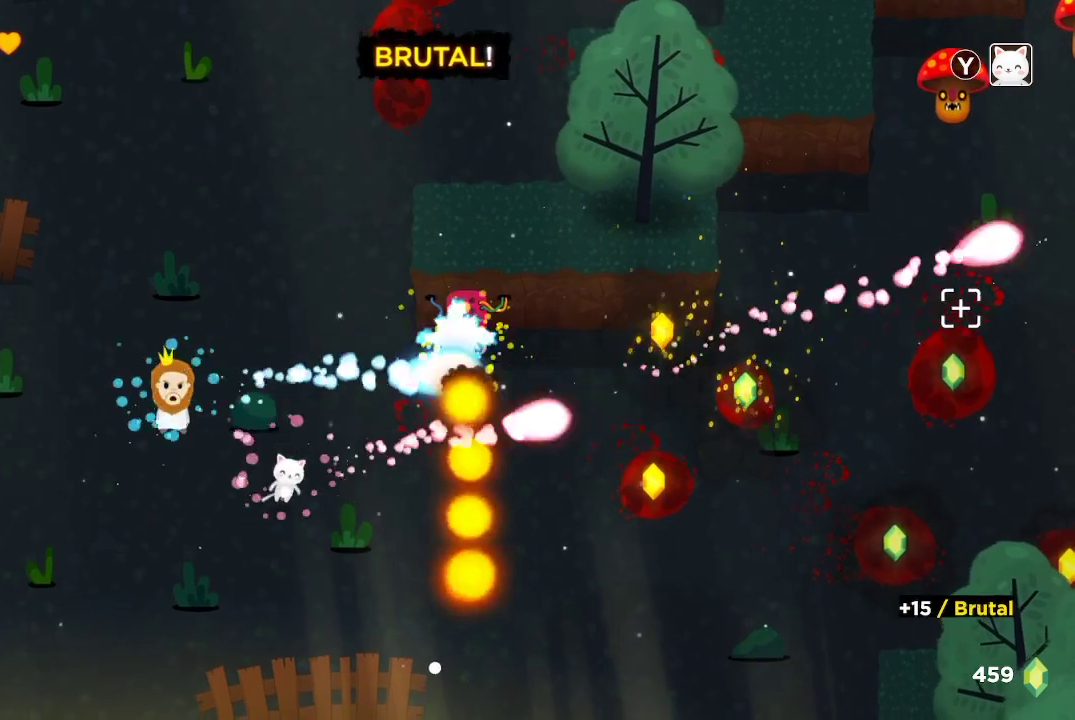
{"buttons": ["R2"], "left_stick": "center", "right_stick": "right", "events": []}
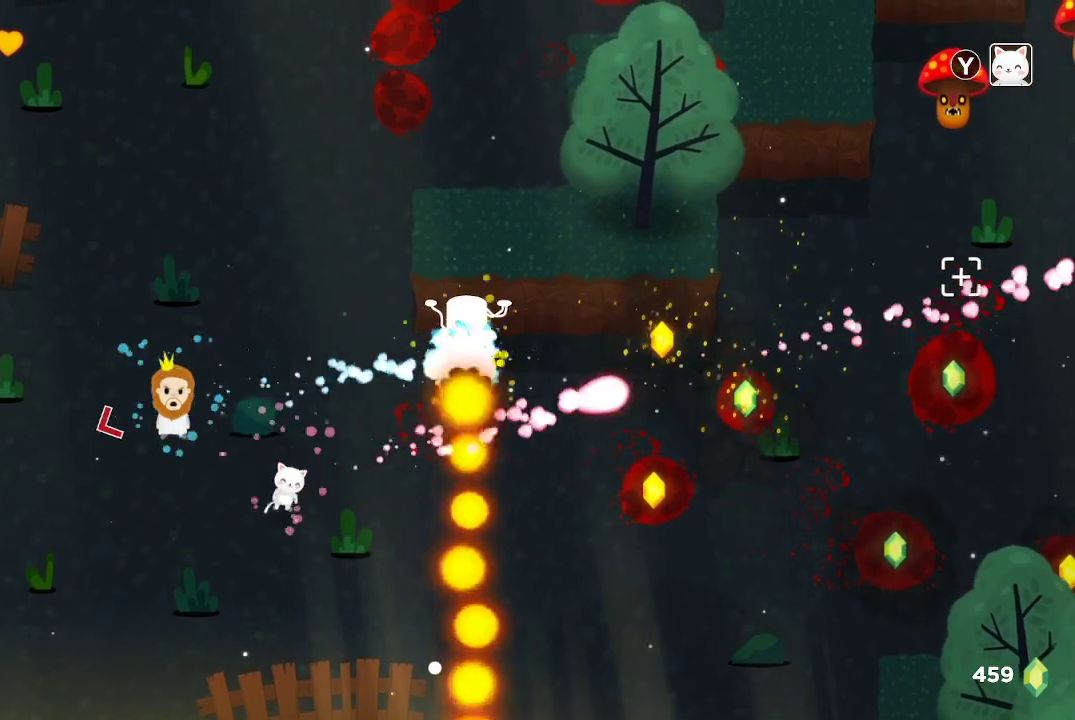
{"buttons": ["R2"], "left_stick": "center", "right_stick": "right", "events": [[67, "left_stick", "up"], [133, "left_stick", "center"]]}
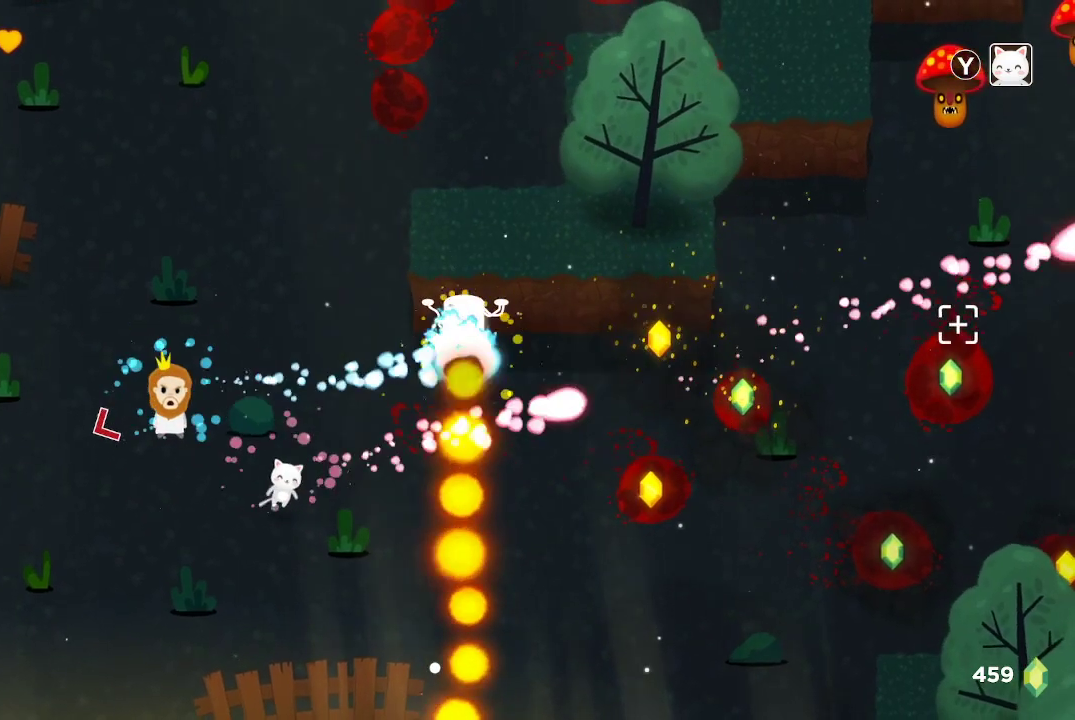
{"buttons": ["R2"], "left_stick": "center", "right_stick": "right", "events": [[167, "left_stick", "up-left"], [267, "left_stick", "center"]]}